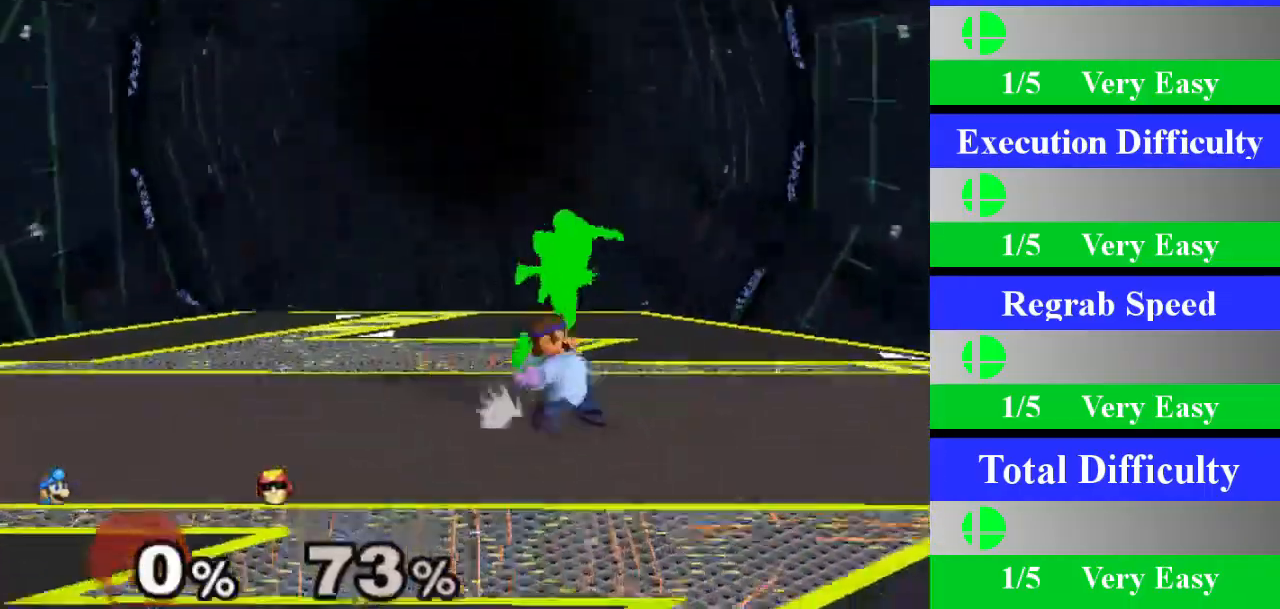
Gameplay with a controller (Nintendo layout); each line is a JSON object with the inputs held at the frame after it. "events" lists button and stick changes between this image and that frame as [ms after this image, input, new state], when the widget could be followed in between. Not read: L3 R3.
{"buttons": [], "left_stick": "center", "right_stick": "center", "events": [[101, "Z", "up"], [117, "left_stick", "down"], [317, "left_stick", "center"]]}
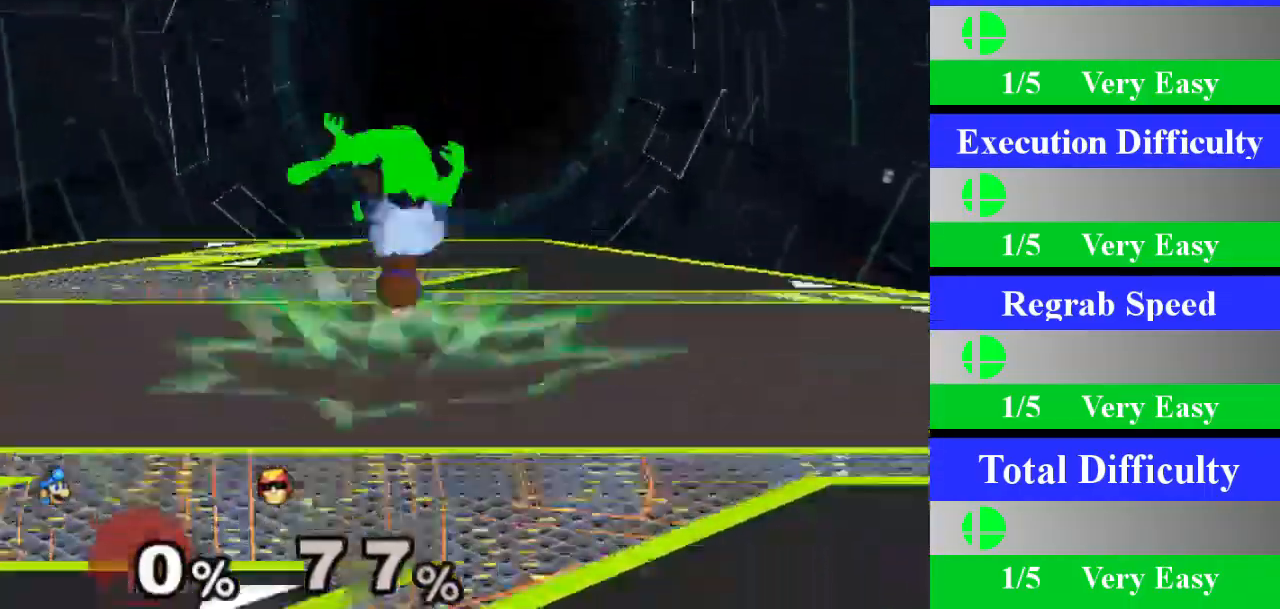
{"buttons": [], "left_stick": "down", "right_stick": "center", "events": [[117, "left_stick", "left"], [350, "Z", "down"], [400, "left_stick", "center"], [484, "Z", "up"], [484, "left_stick", "down"]]}
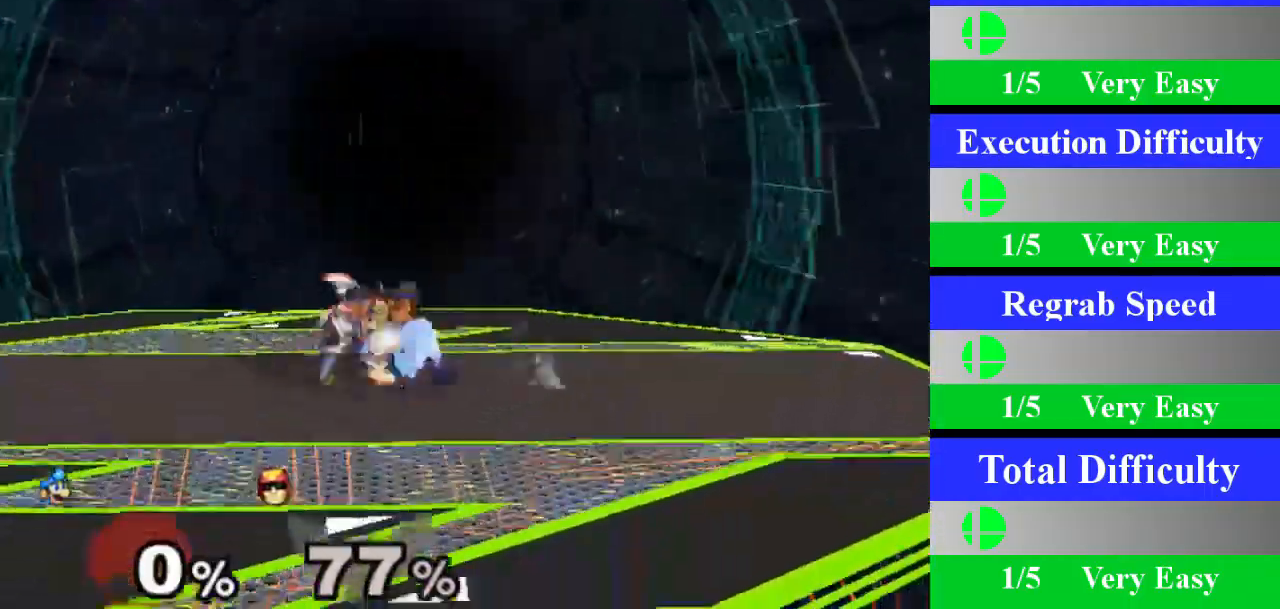
{"buttons": [], "left_stick": "center", "right_stick": "center", "events": [[217, "left_stick", "center"]]}
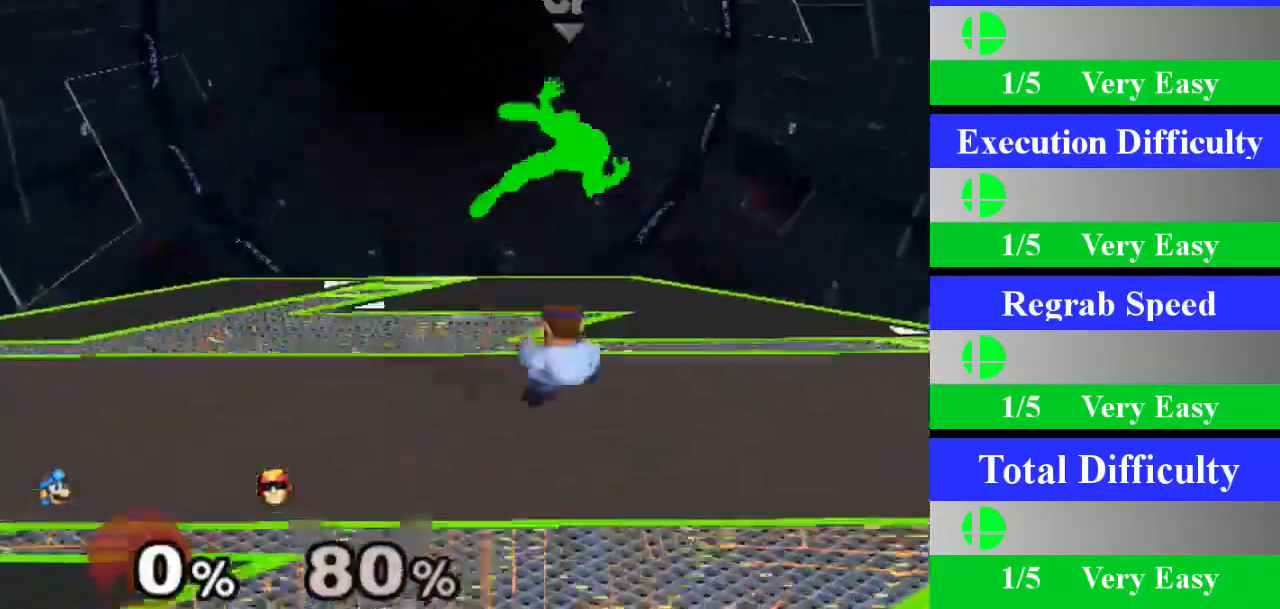
{"buttons": ["A"], "left_stick": "center", "right_stick": "center", "events": [[50, "left_stick", "right"], [217, "Z", "down"], [250, "left_stick", "center"], [334, "Z", "up"], [400, "A", "down"]]}
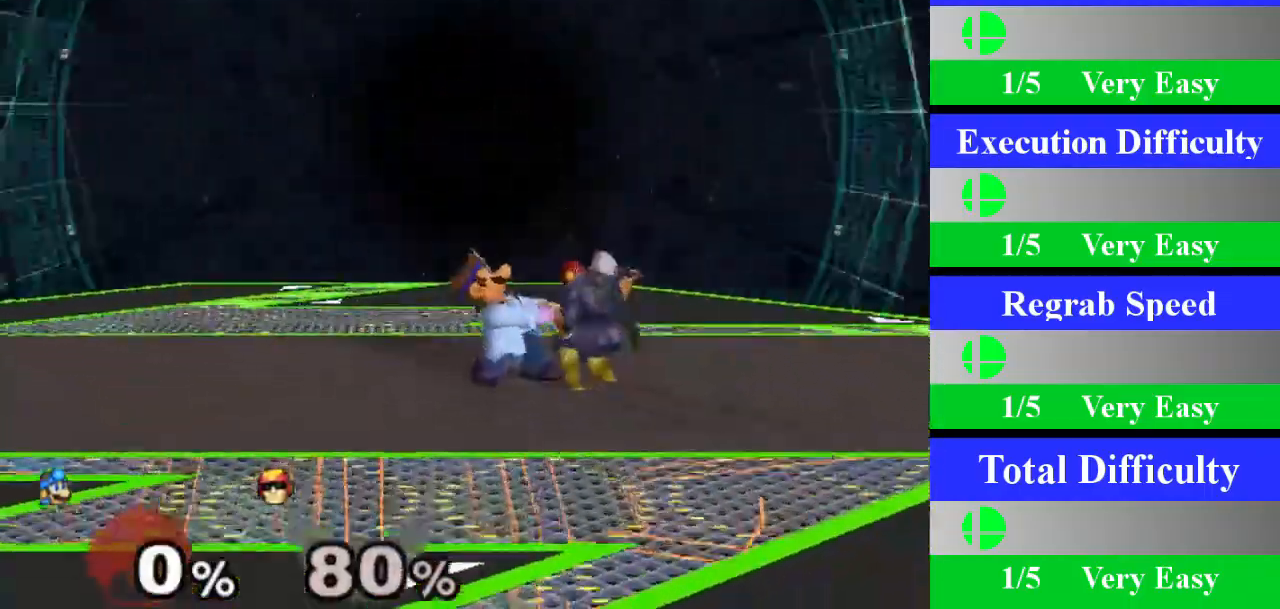
{"buttons": [], "left_stick": "down", "right_stick": "center", "events": [[101, "A", "up"], [367, "left_stick", "down"]]}
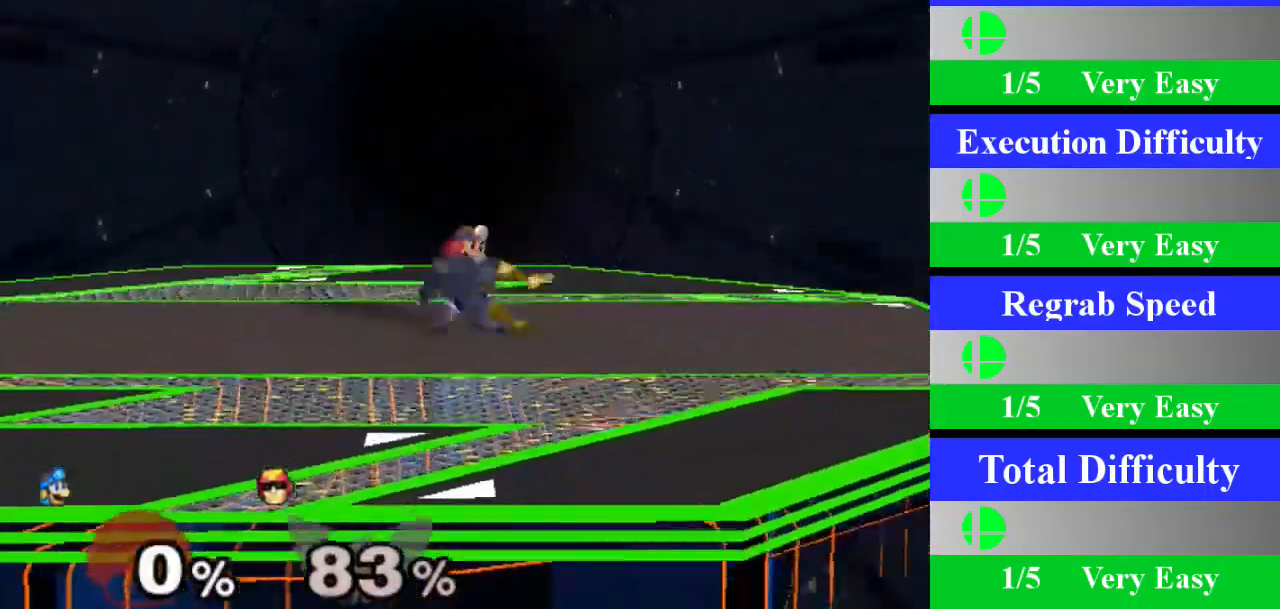
{"buttons": [], "left_stick": "left", "right_stick": "center", "events": [[67, "left_stick", "center"], [367, "left_stick", "left"]]}
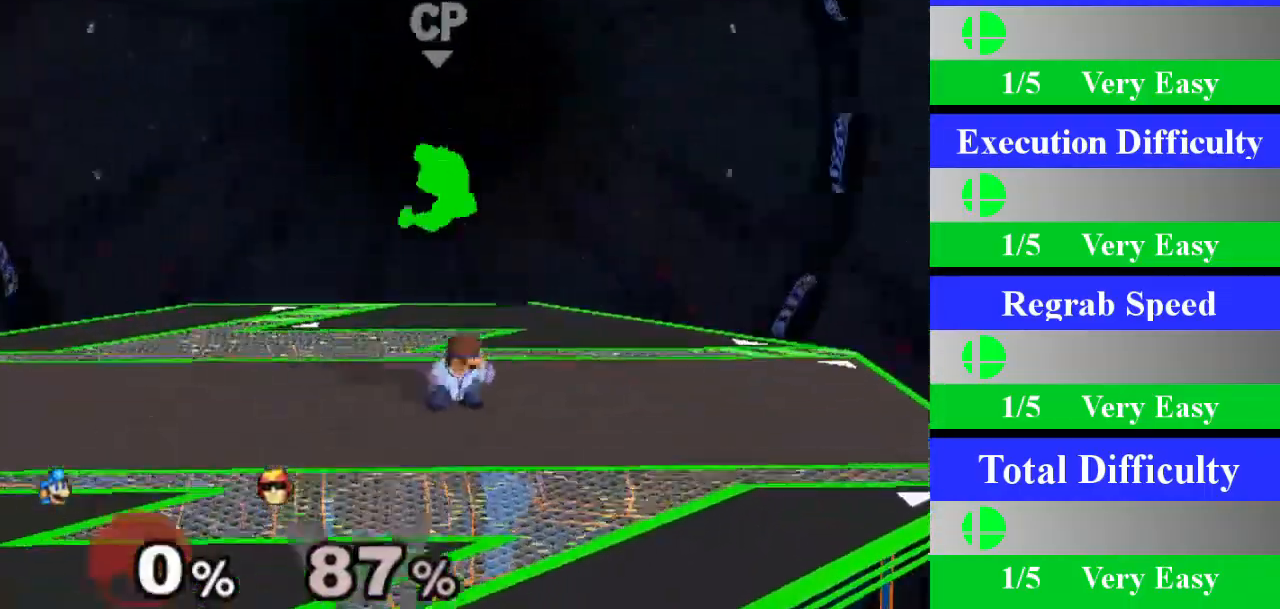
{"buttons": [], "left_stick": "center", "right_stick": "center", "events": [[134, "Z", "down"], [134, "left_stick", "center"], [234, "Z", "up"], [301, "A", "down"], [484, "A", "up"]]}
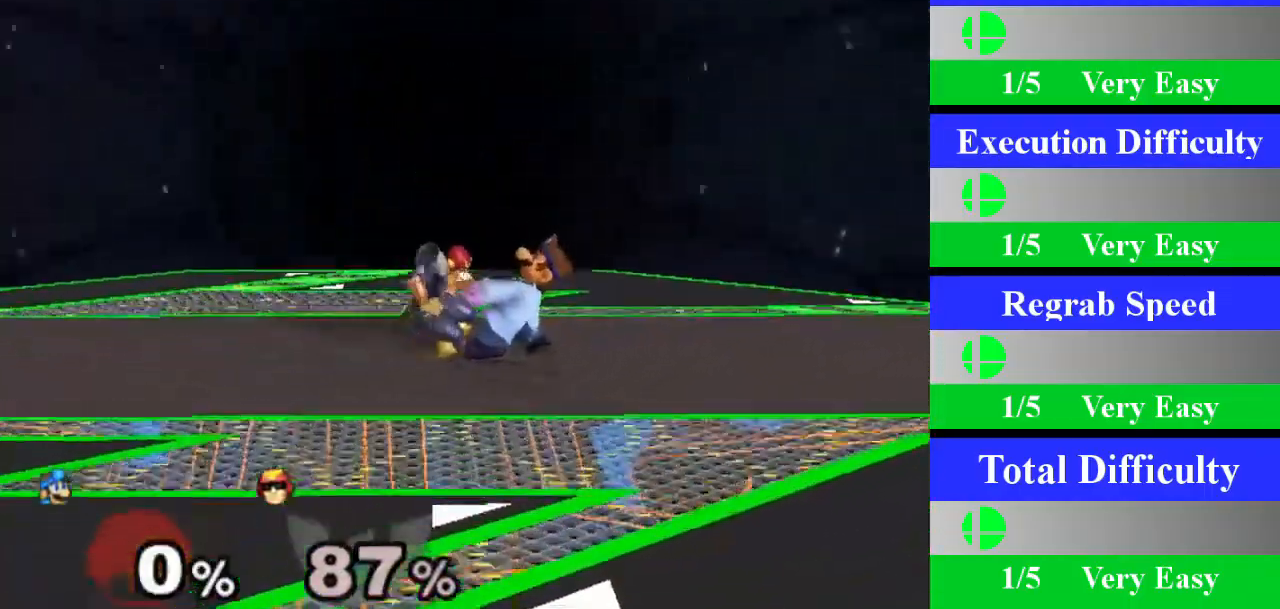
{"buttons": [], "left_stick": "center", "right_stick": "center", "events": [[284, "left_stick", "down"], [500, "left_stick", "center"]]}
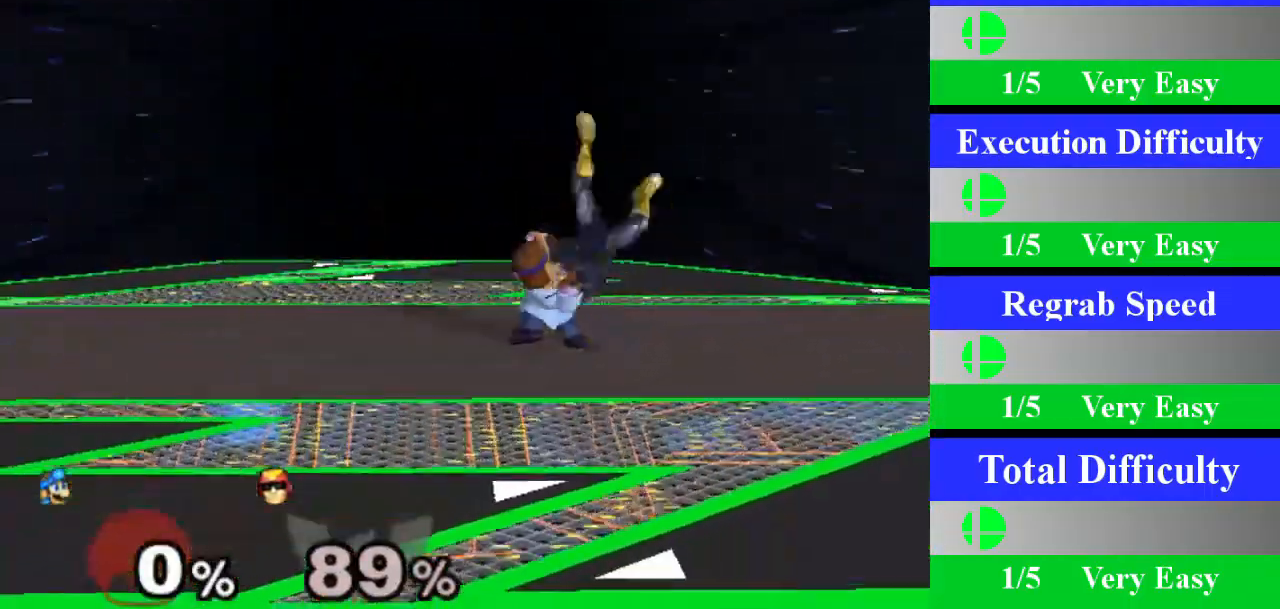
{"buttons": [], "left_stick": "right", "right_stick": "center", "events": [[351, "left_stick", "right"]]}
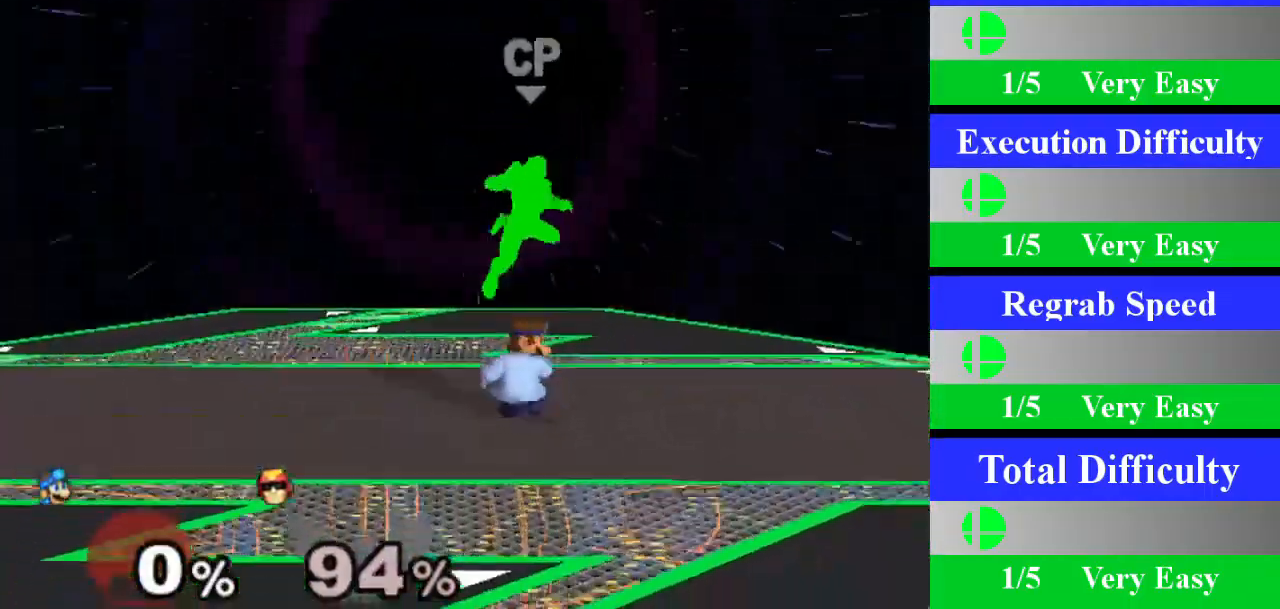
{"buttons": [], "left_stick": "center", "right_stick": "center", "events": [[33, "Z", "down"], [67, "left_stick", "center"], [150, "Z", "up"], [217, "A", "down"], [400, "A", "up"]]}
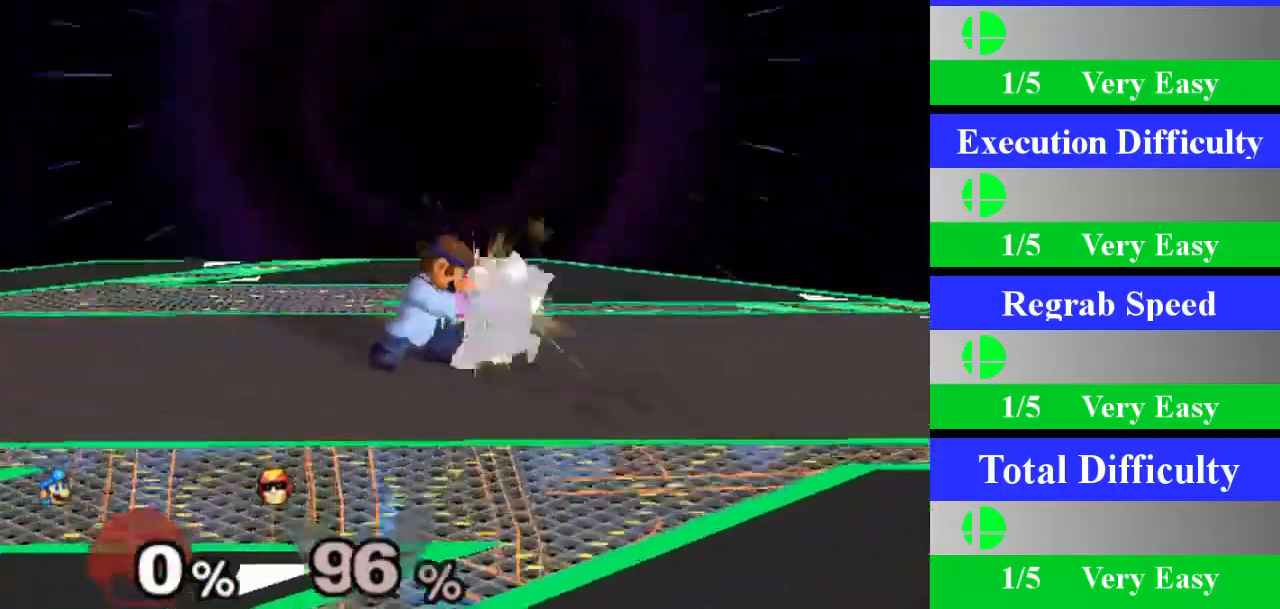
{"buttons": [], "left_stick": "center", "right_stick": "center", "events": [[217, "left_stick", "down"], [434, "left_stick", "center"]]}
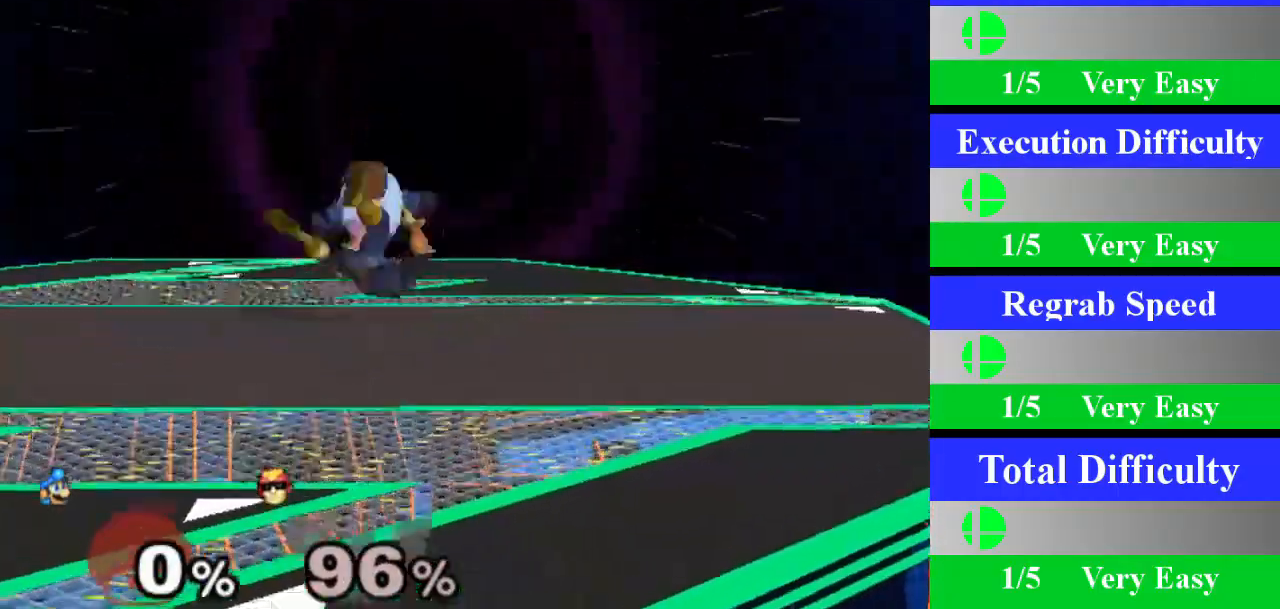
{"buttons": ["Z"], "left_stick": "left", "right_stick": "center", "events": [[233, "left_stick", "left"], [500, "Z", "down"]]}
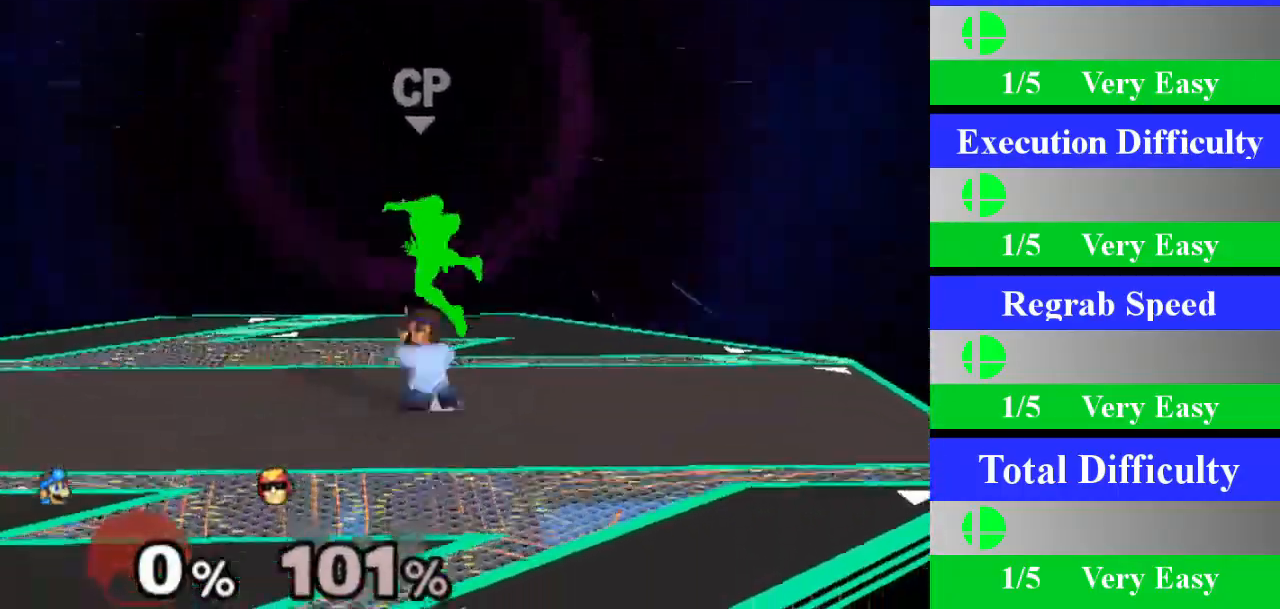
{"buttons": [], "left_stick": "center", "right_stick": "center", "events": [[17, "left_stick", "center"], [117, "Z", "up"], [167, "A", "down"], [367, "A", "up"]]}
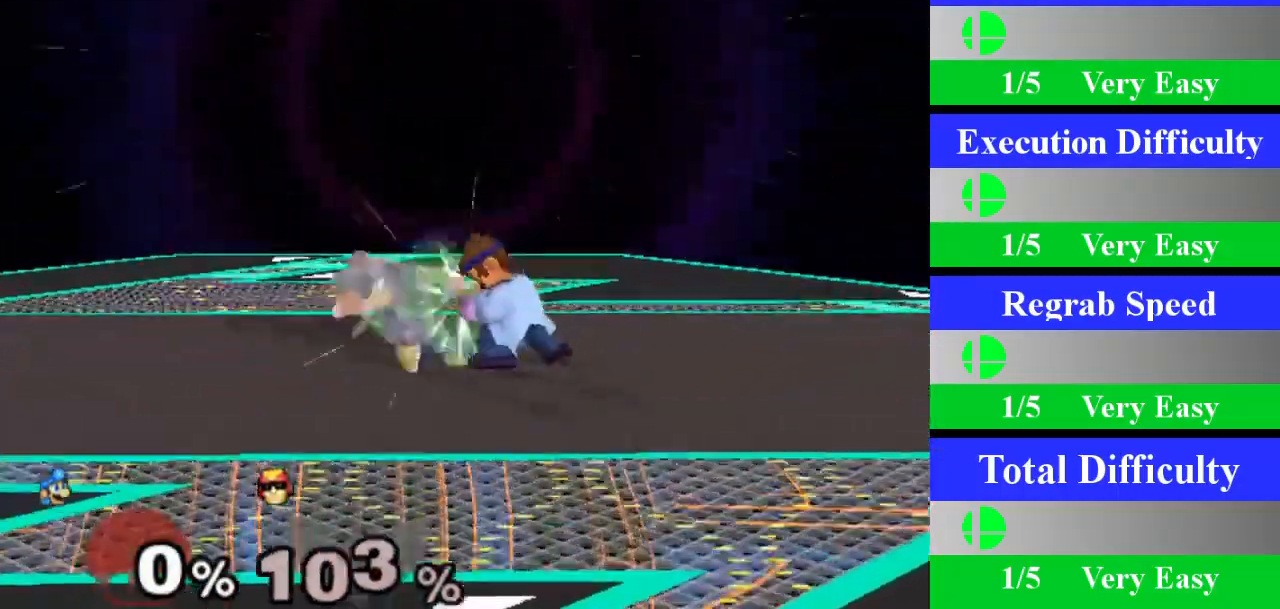
{"buttons": [], "left_stick": "center", "right_stick": "center", "events": [[150, "left_stick", "down"], [384, "left_stick", "center"]]}
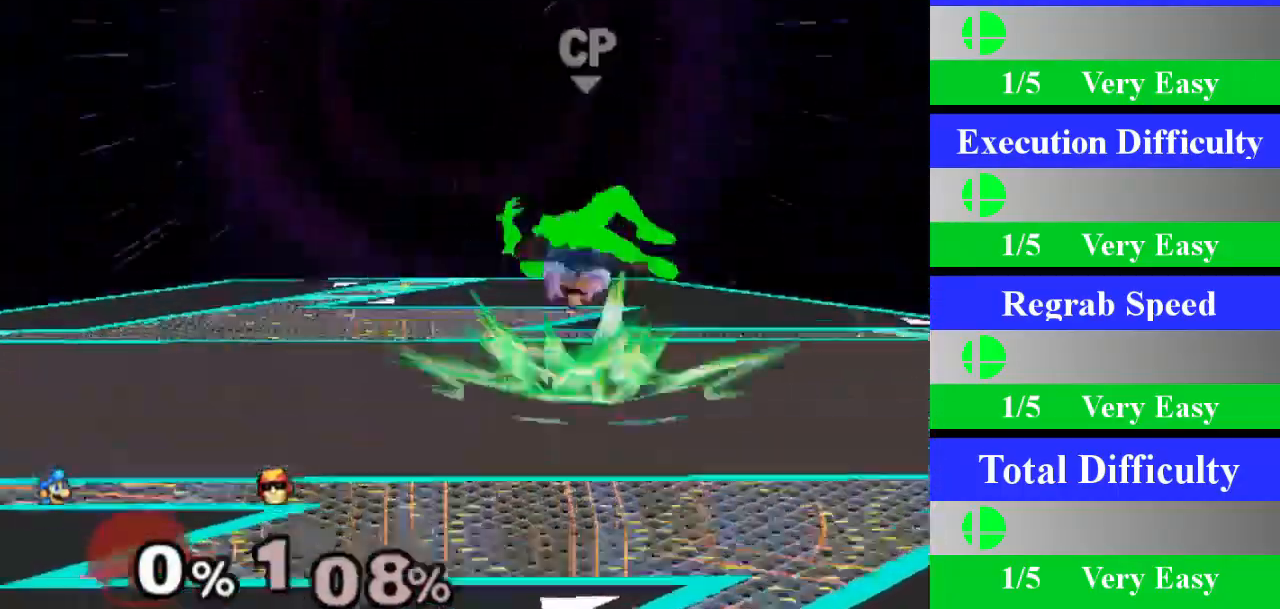
{"buttons": ["Z"], "left_stick": "center", "right_stick": "center", "events": [[167, "left_stick", "right"], [418, "left_stick", "center"], [434, "Z", "down"]]}
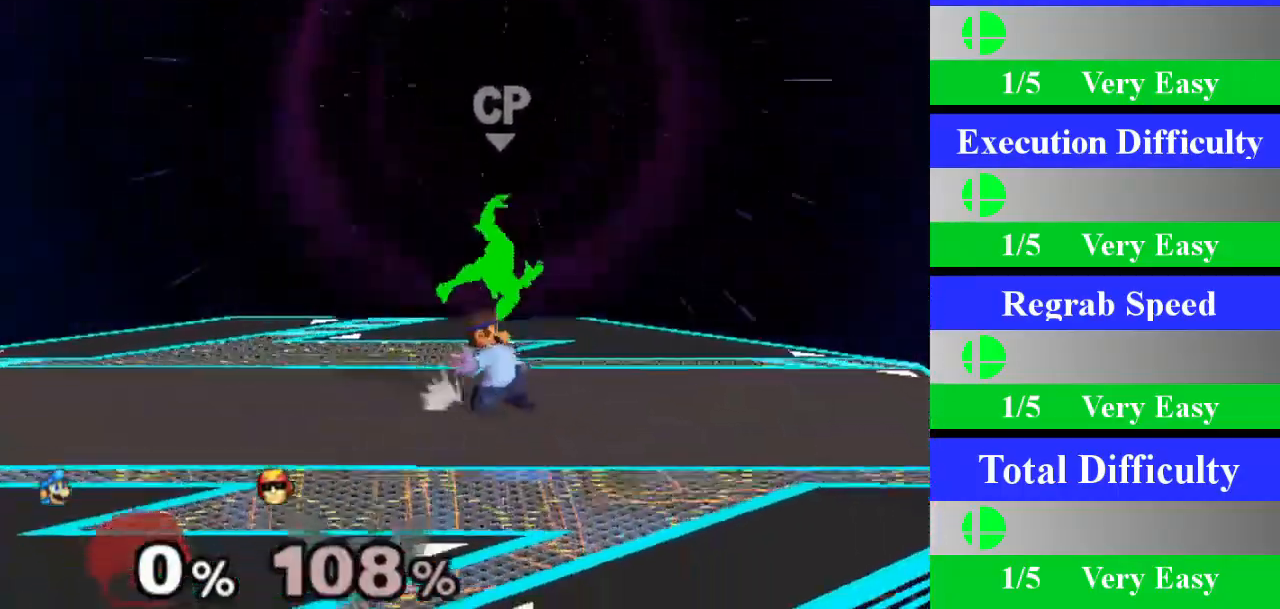
{"buttons": [], "left_stick": "center", "right_stick": "center", "events": [[67, "Z", "up"], [167, "A", "down"], [351, "A", "up"]]}
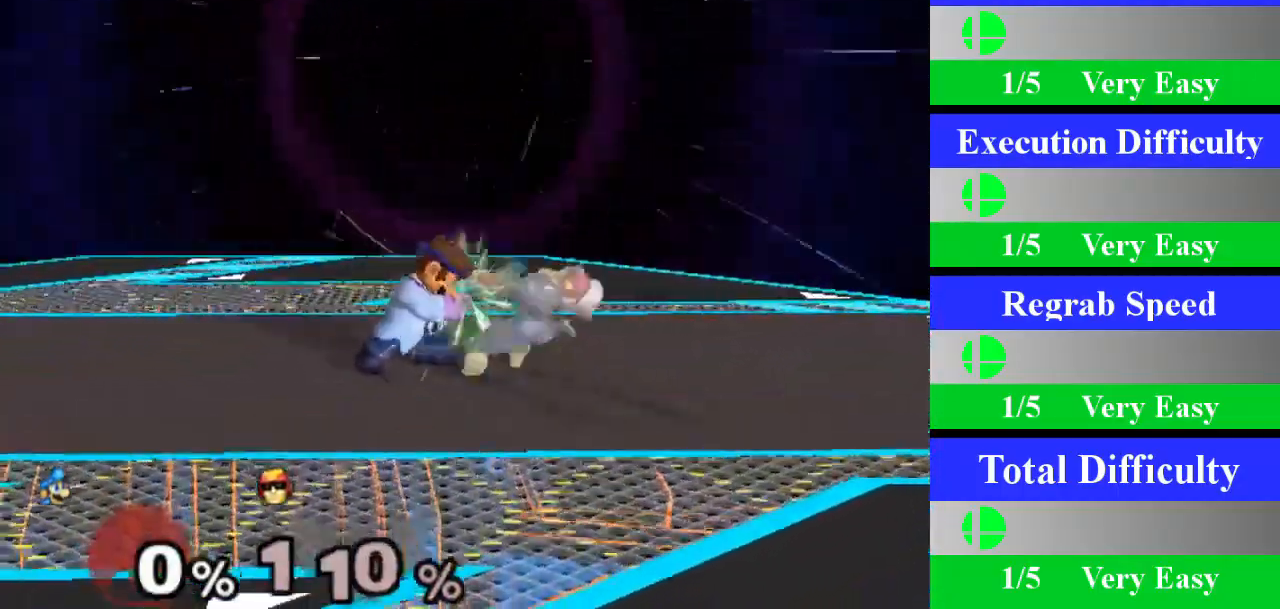
{"buttons": [], "left_stick": "center", "right_stick": "center", "events": [[133, "left_stick", "down"], [333, "left_stick", "center"]]}
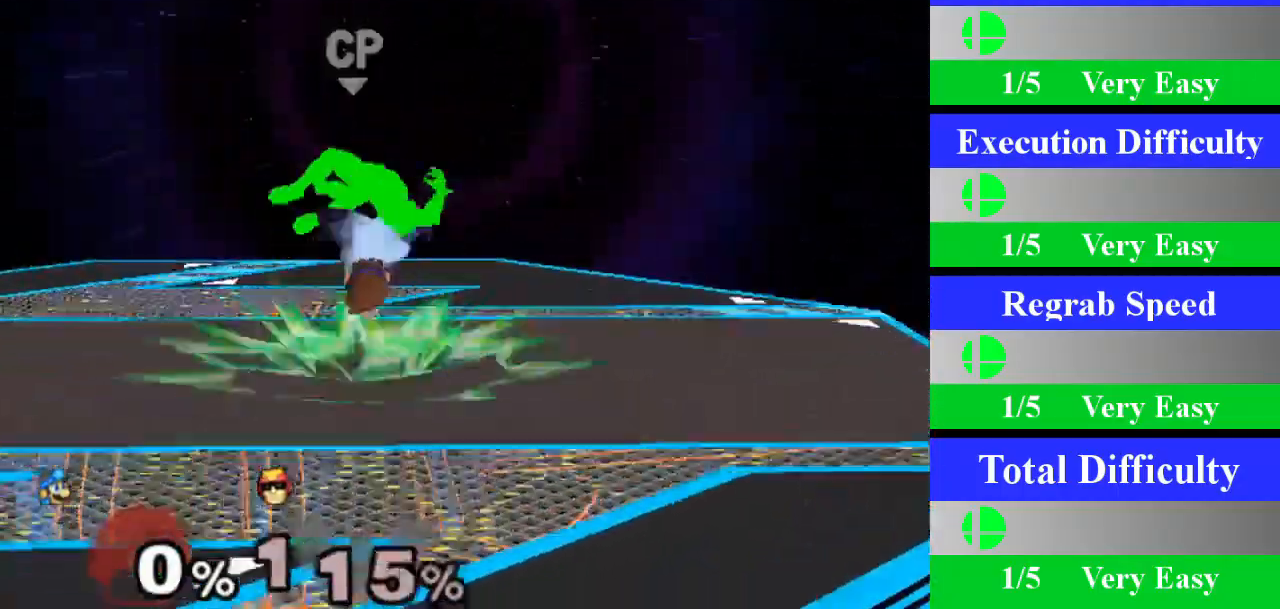
{"buttons": ["Z"], "left_stick": "center", "right_stick": "center", "events": [[117, "left_stick", "left"], [401, "left_stick", "center"], [451, "Z", "down"]]}
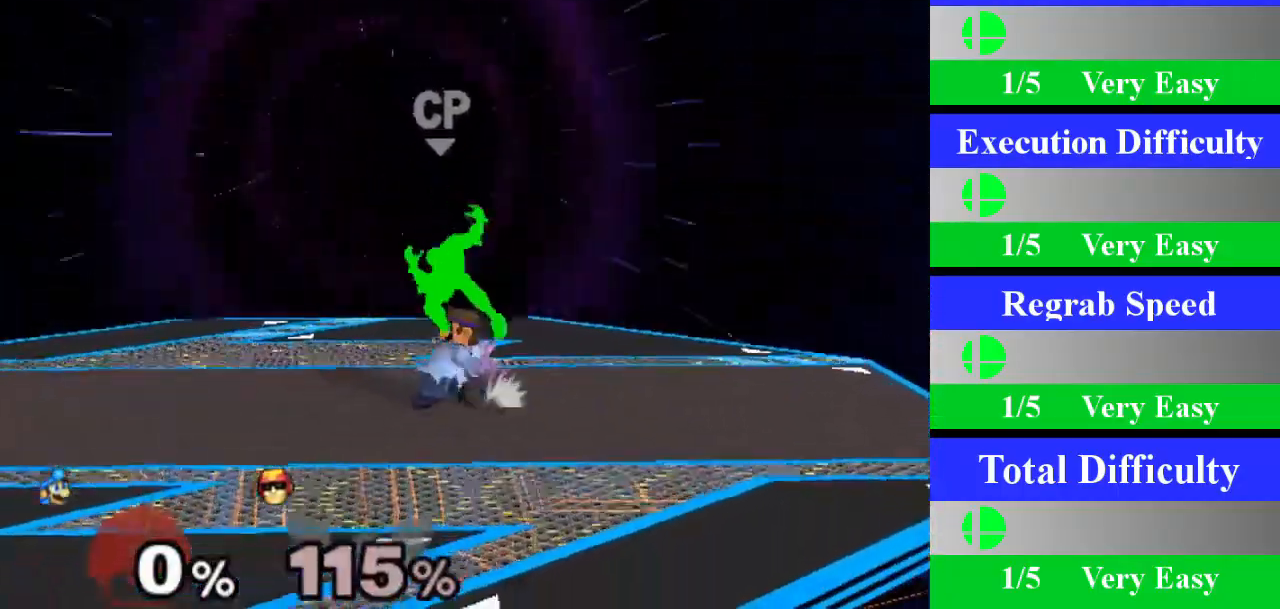
{"buttons": [], "left_stick": "center", "right_stick": "center", "events": [[83, "Z", "up"], [133, "A", "down"], [300, "A", "up"]]}
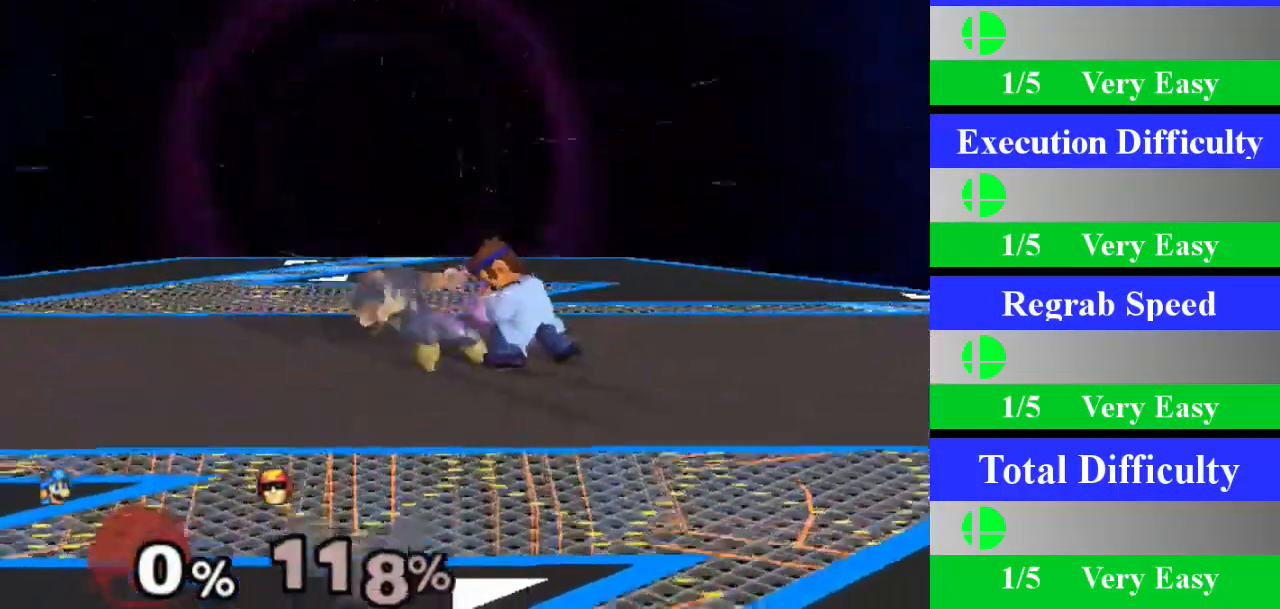
{"buttons": [], "left_stick": "center", "right_stick": "center", "events": [[117, "A", "down"], [301, "A", "up"]]}
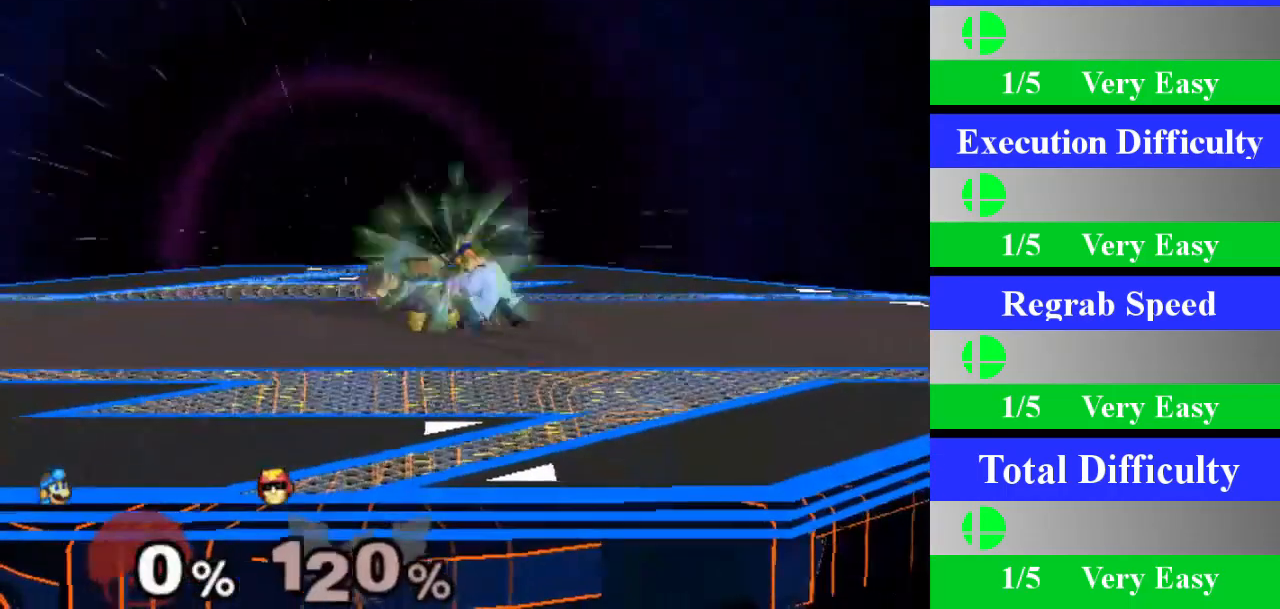
{"buttons": [], "left_stick": "center", "right_stick": "center", "events": [[267, "left_stick", "down"], [500, "left_stick", "center"]]}
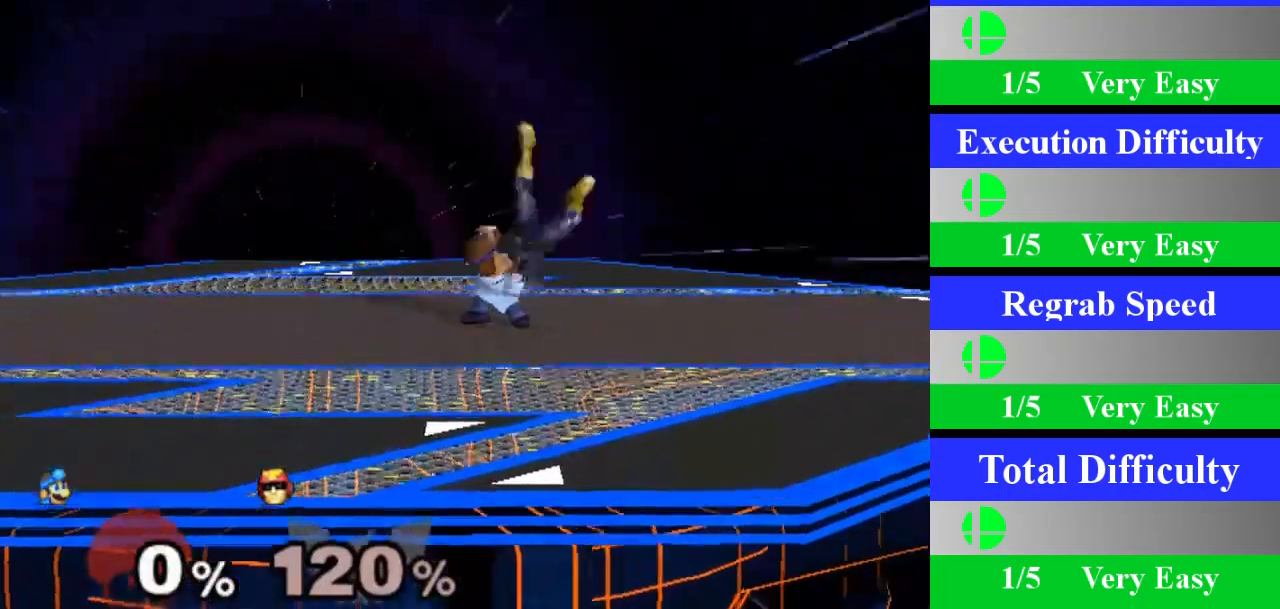
{"buttons": [], "left_stick": "center", "right_stick": "up", "events": [[484, "right_stick", "up"]]}
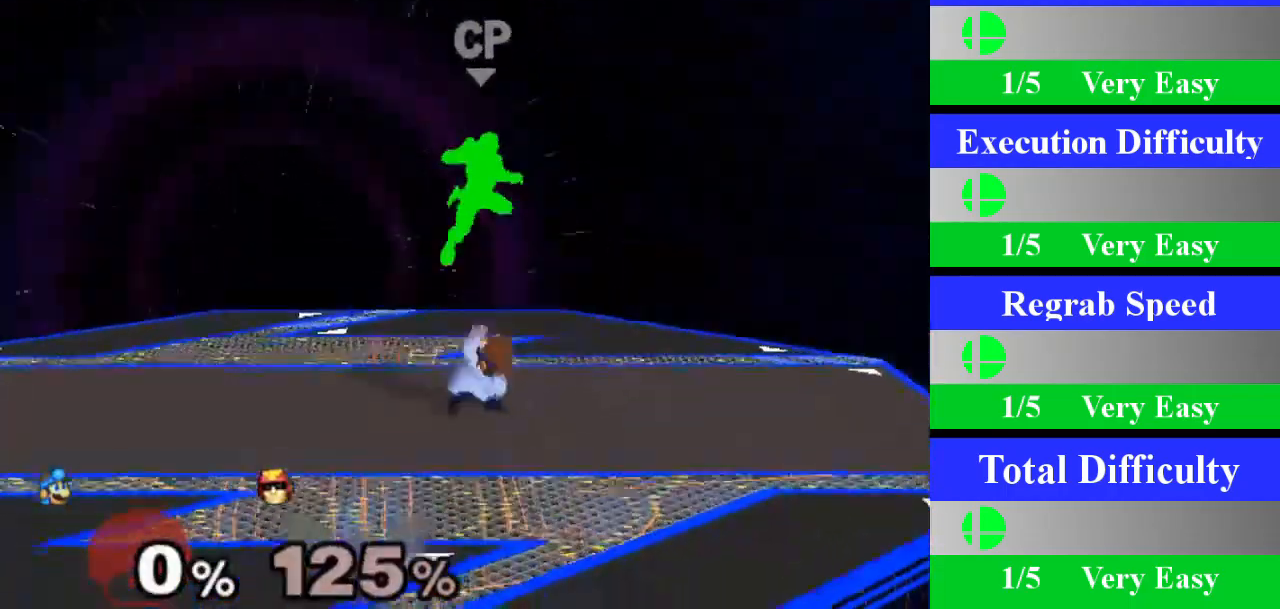
{"buttons": [], "left_stick": "center", "right_stick": "center", "events": [[50, "right_stick", "center"]]}
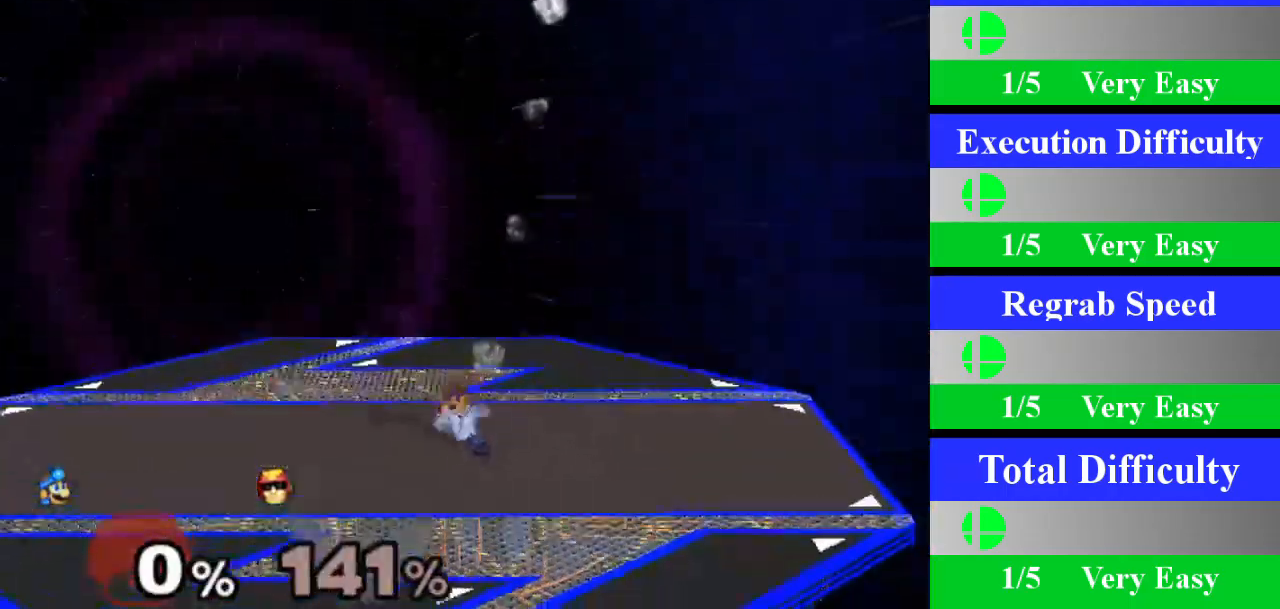
{"buttons": [], "left_stick": "center", "right_stick": "center", "events": []}
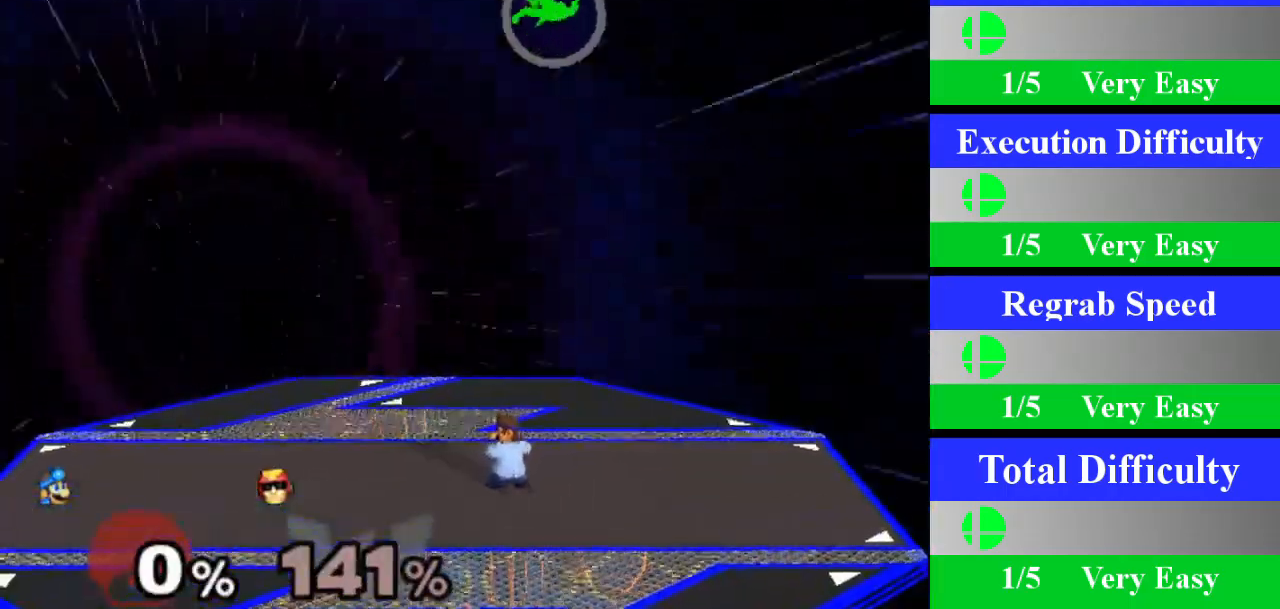
{"buttons": [], "left_stick": "down", "right_stick": "center", "events": [[283, "Z", "down"], [400, "Z", "up"], [500, "left_stick", "down"]]}
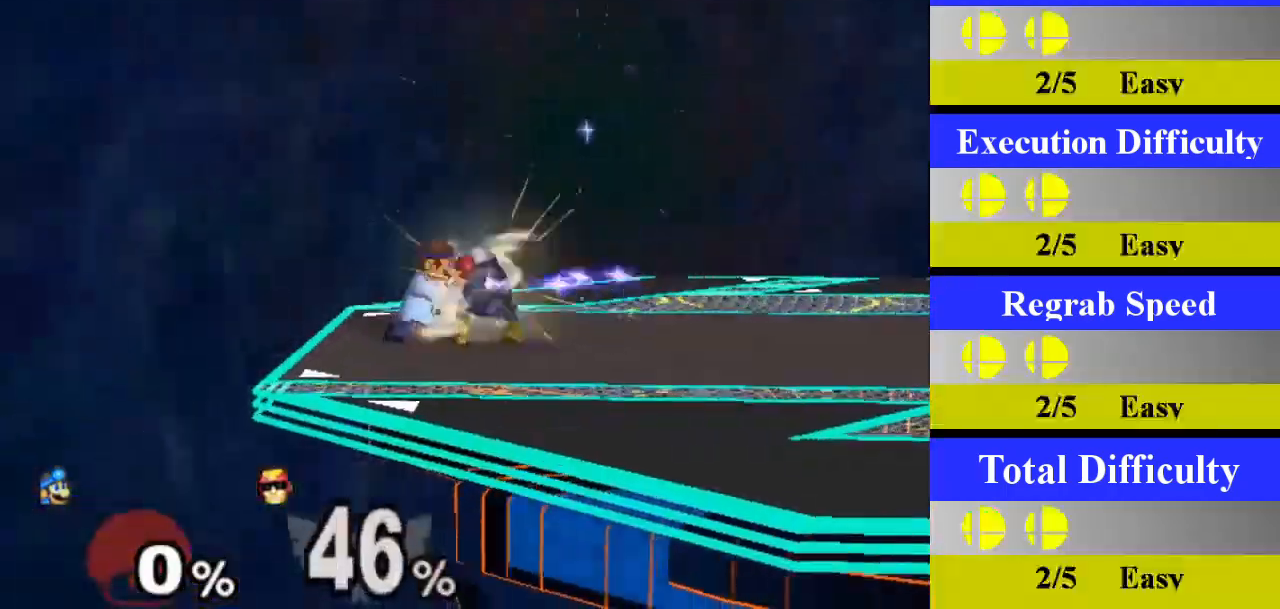
{"buttons": [], "left_stick": "center", "right_stick": "center", "events": [[184, "left_stick", "center"]]}
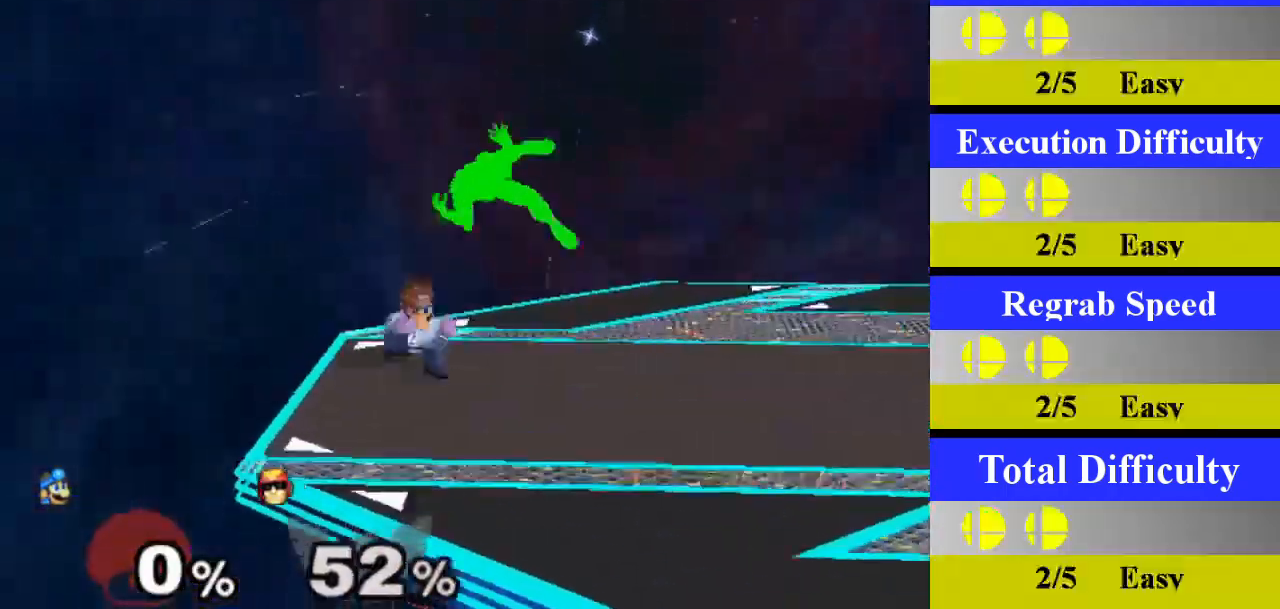
{"buttons": ["A"], "left_stick": "center", "right_stick": "center", "events": [[167, "left_stick", "right"], [200, "X", "down"], [217, "Z", "down"], [317, "Z", "up"], [317, "left_stick", "center"], [333, "X", "up"], [400, "A", "down"]]}